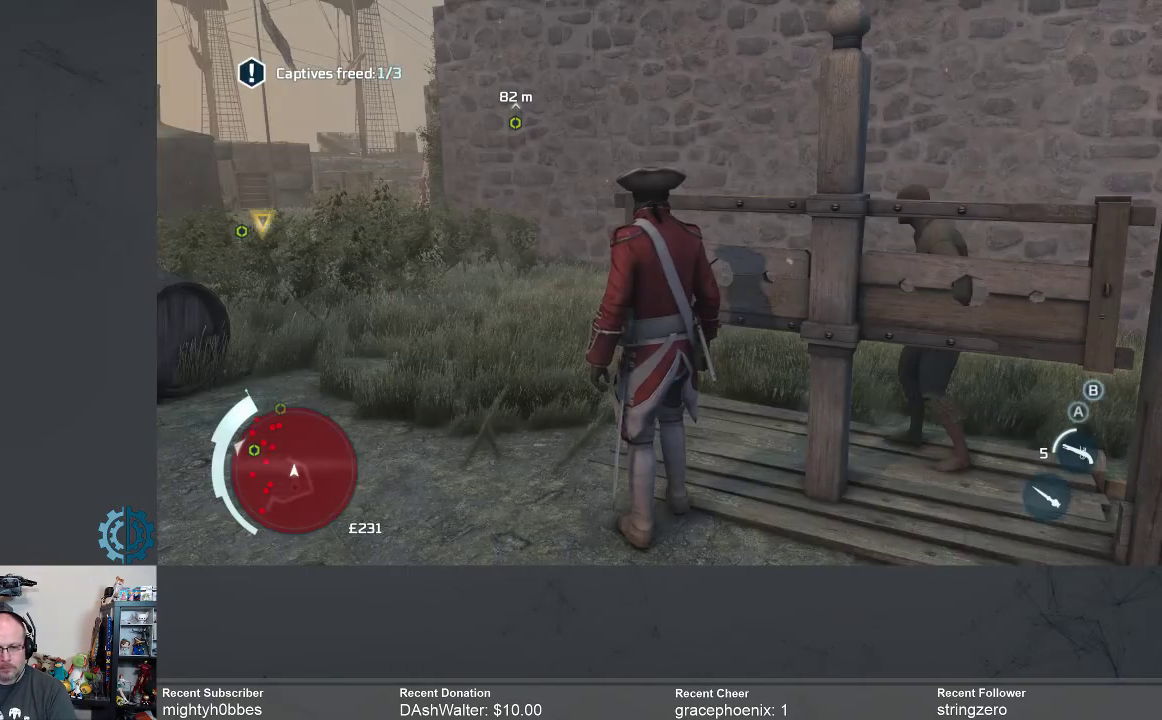
Gameplay with a controller (Xbox layout); each line is a JSON object with the inputs held at the frame after it. "events" lists button and stick changes between this image and that frame as [ms after this image, input, new state], when the widget could be followed in between.
{"buttons": [], "left_stick": "center", "right_stick": "right", "events": [[133, "right_stick", "down-right"], [500, "right_stick", "right"]]}
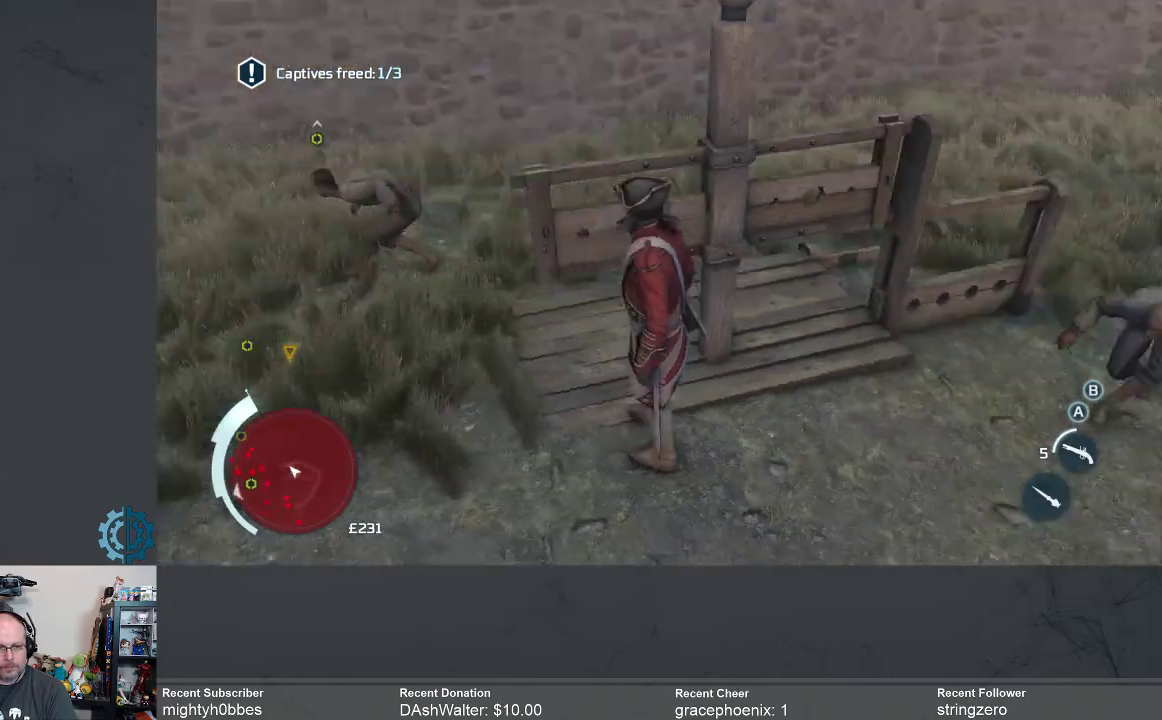
{"buttons": [], "left_stick": "center", "right_stick": "up-right", "events": [[200, "right_stick", "center"], [467, "right_stick", "up-right"]]}
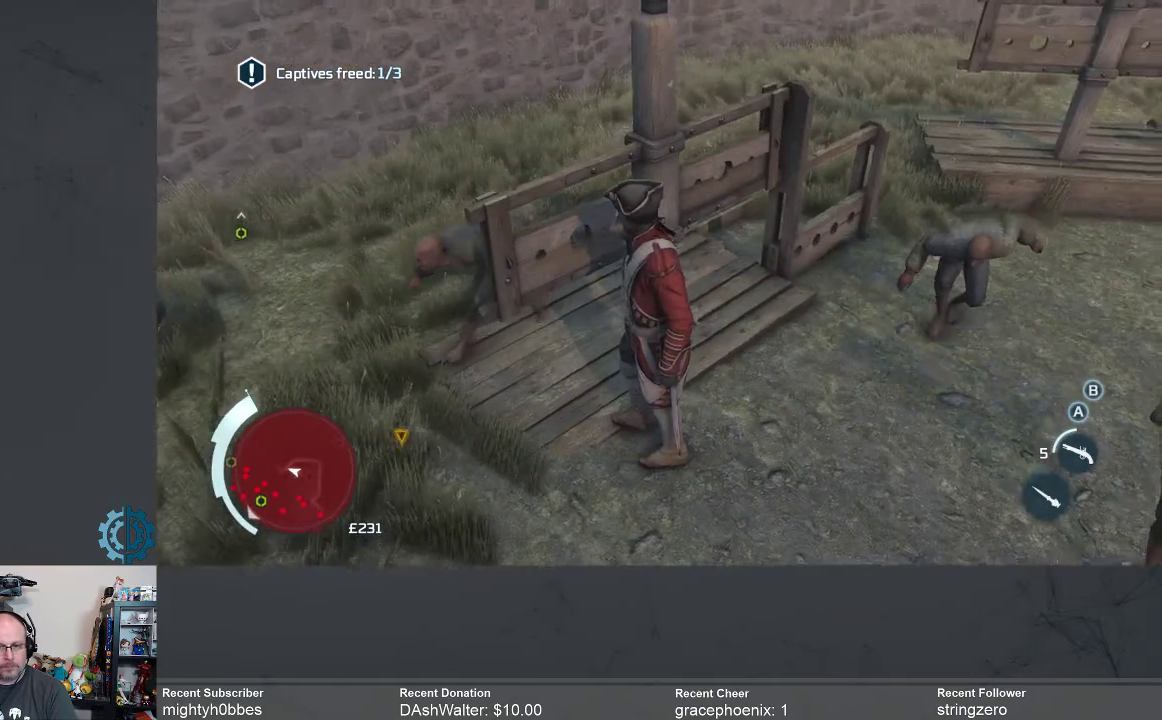
{"buttons": [], "left_stick": "up-right", "right_stick": "center", "events": [[233, "right_stick", "center"], [333, "left_stick", "up-right"]]}
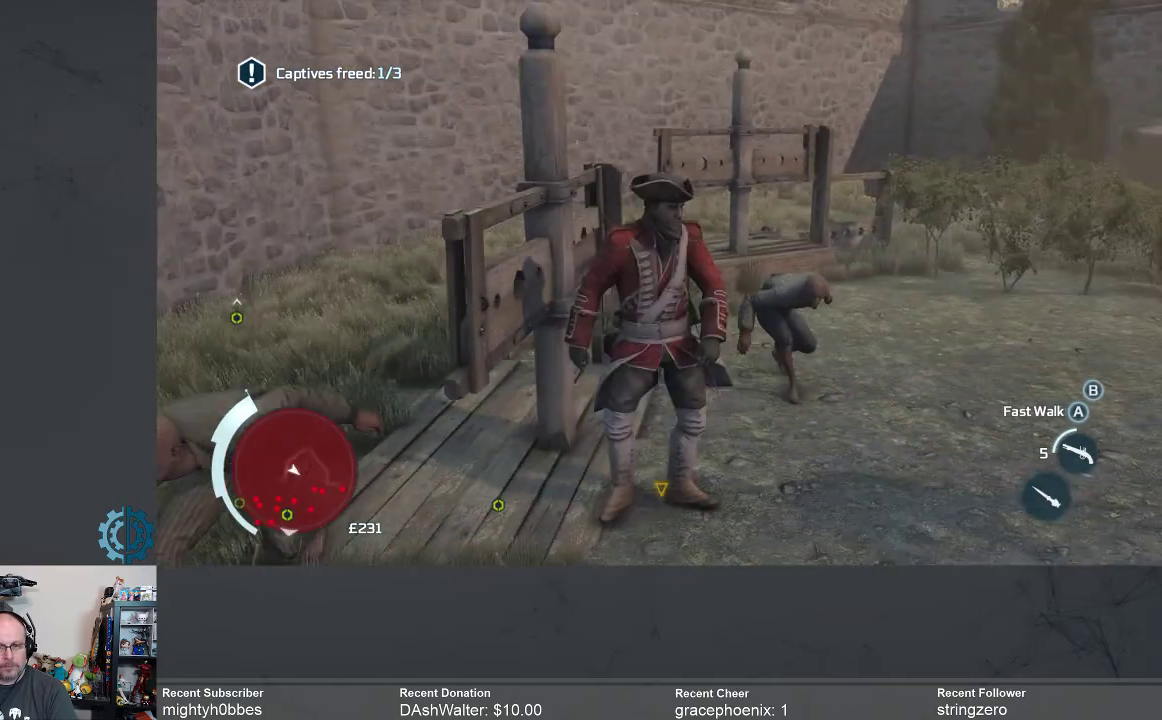
{"buttons": [], "left_stick": "up-right", "right_stick": "center", "events": [[100, "right_stick", "right"], [500, "right_stick", "center"]]}
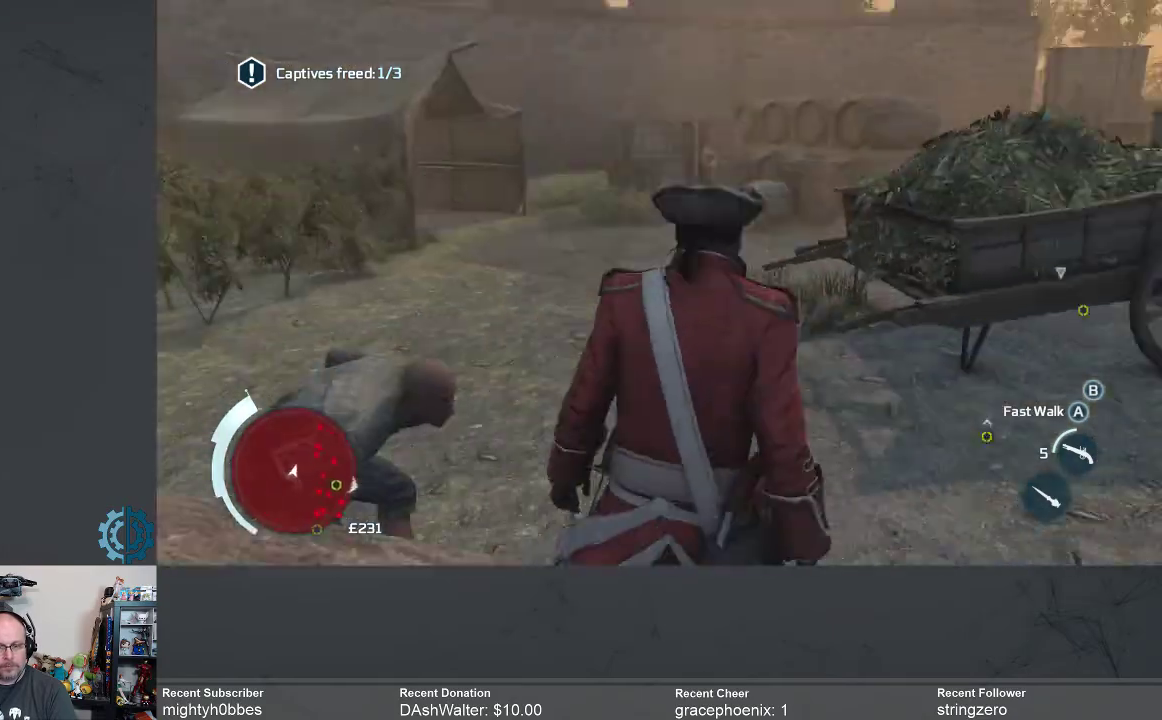
{"buttons": [], "left_stick": "up-right", "right_stick": "center", "events": [[233, "right_stick", "right"], [500, "right_stick", "center"]]}
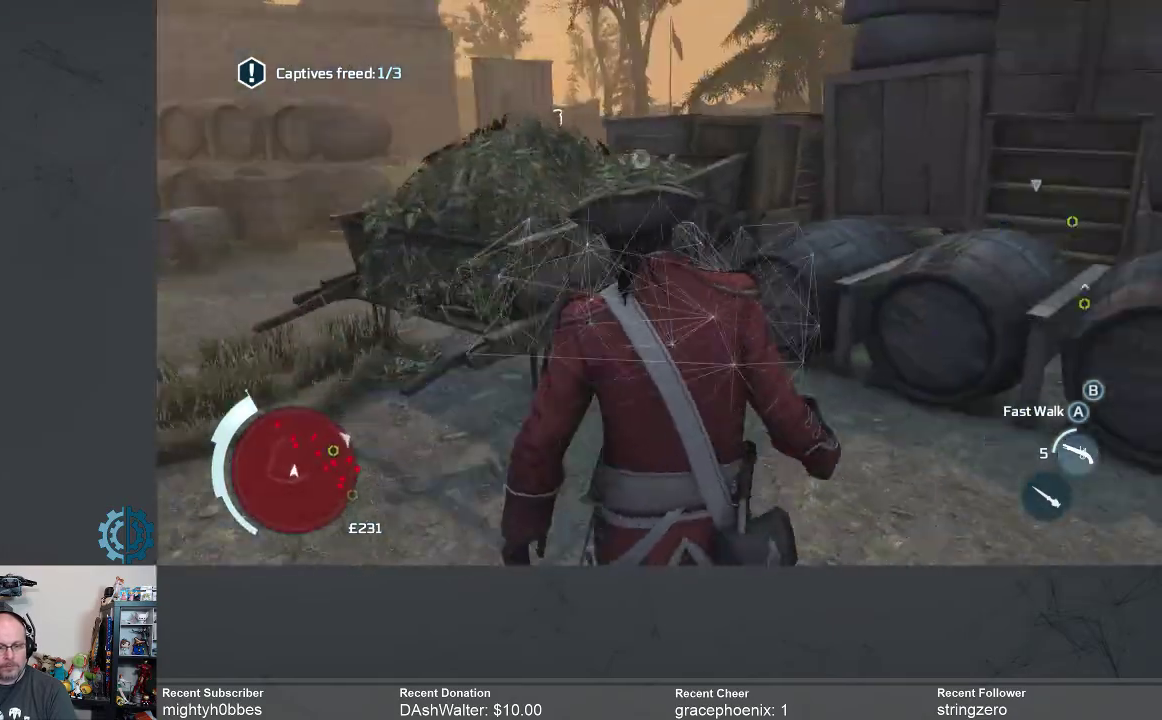
{"buttons": [], "left_stick": "up-right", "right_stick": "center", "events": [[233, "right_stick", "right"], [433, "right_stick", "center"]]}
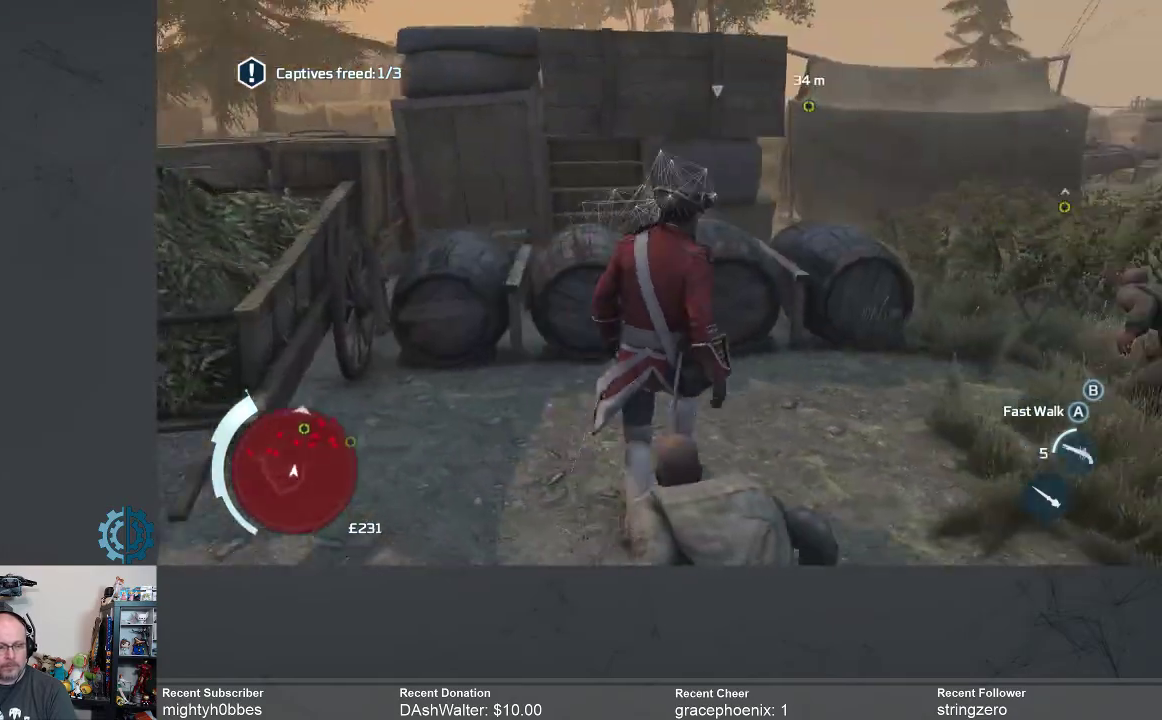
{"buttons": [], "left_stick": "up-right", "right_stick": "right", "events": [[400, "right_stick", "right"]]}
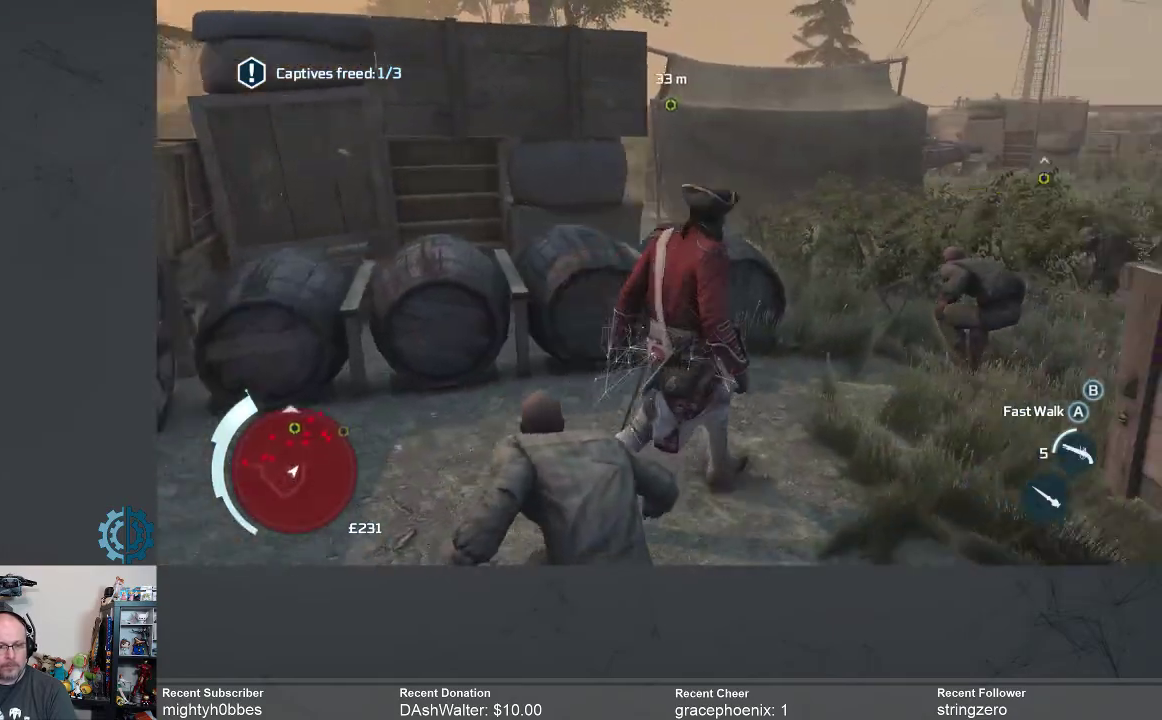
{"buttons": [], "left_stick": "up-right", "right_stick": "center", "events": [[133, "right_stick", "center"]]}
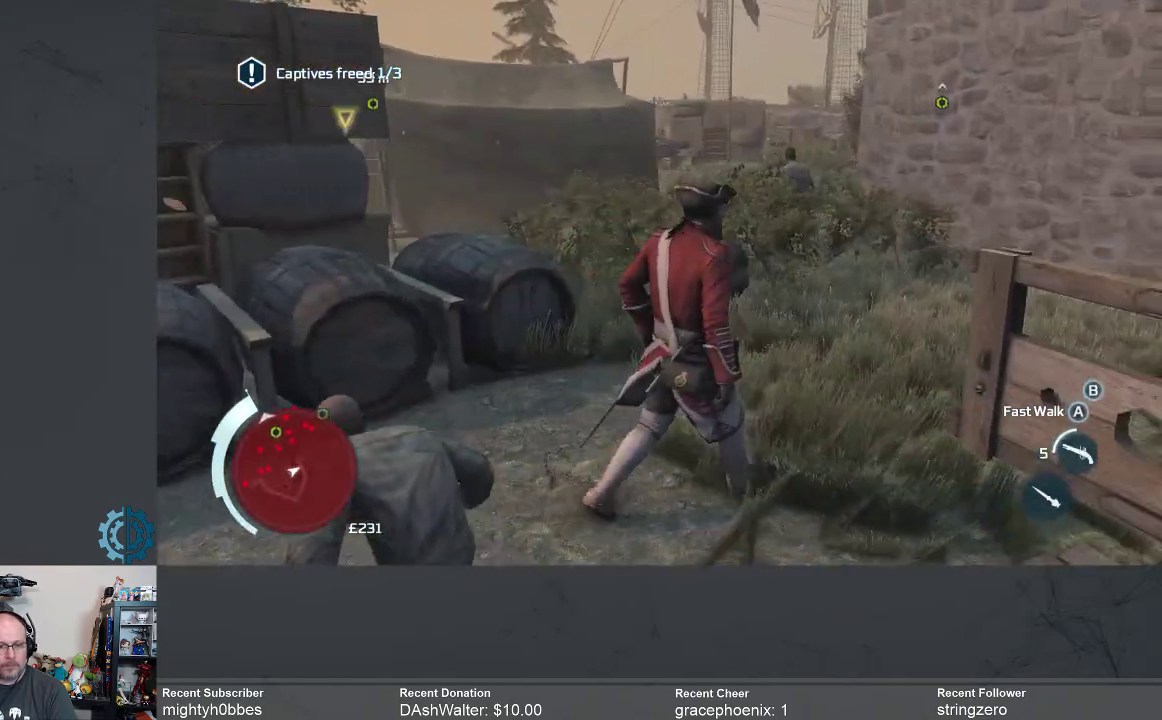
{"buttons": [], "left_stick": "up-right", "right_stick": "center", "events": []}
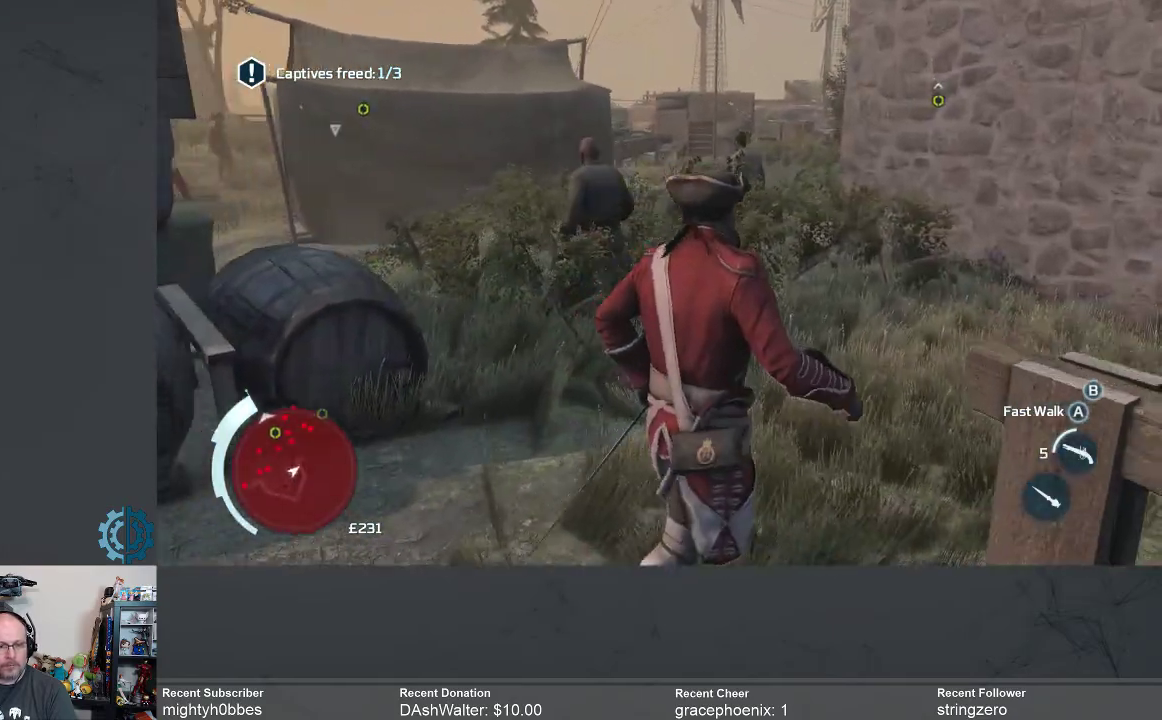
{"buttons": [], "left_stick": "up", "right_stick": "center", "events": [[133, "right_stick", "down-left"], [367, "left_stick", "up"], [367, "right_stick", "center"]]}
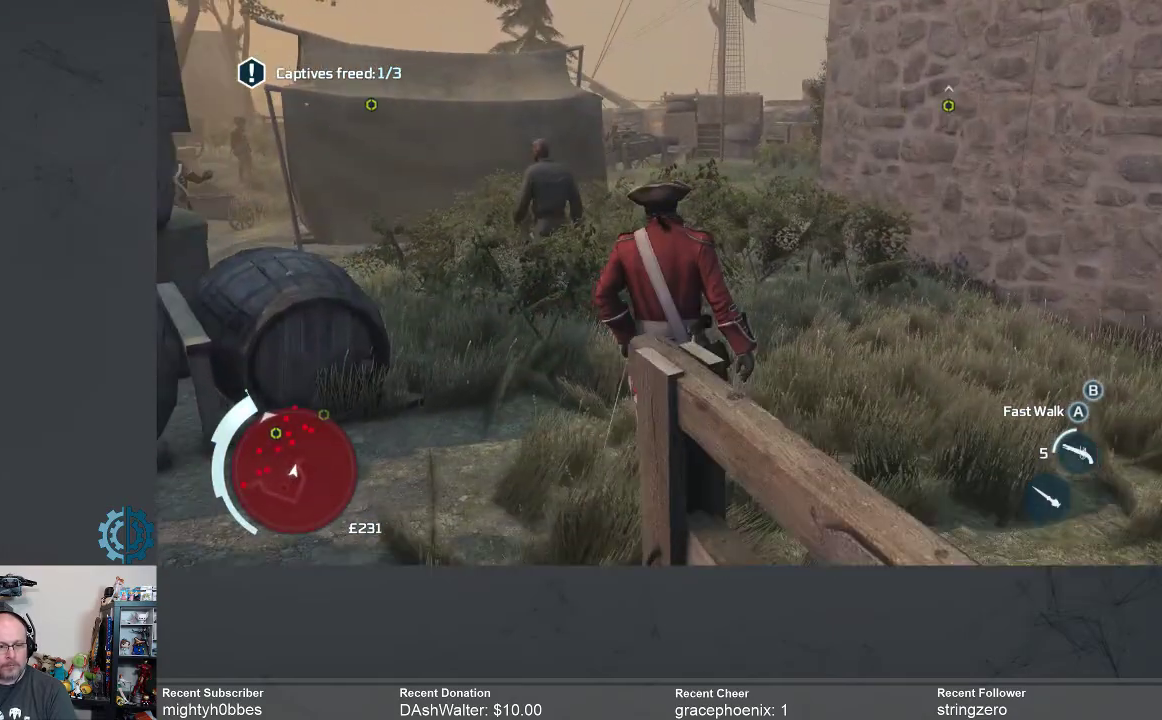
{"buttons": [], "left_stick": "up", "right_stick": "down-left", "events": [[500, "right_stick", "down-left"]]}
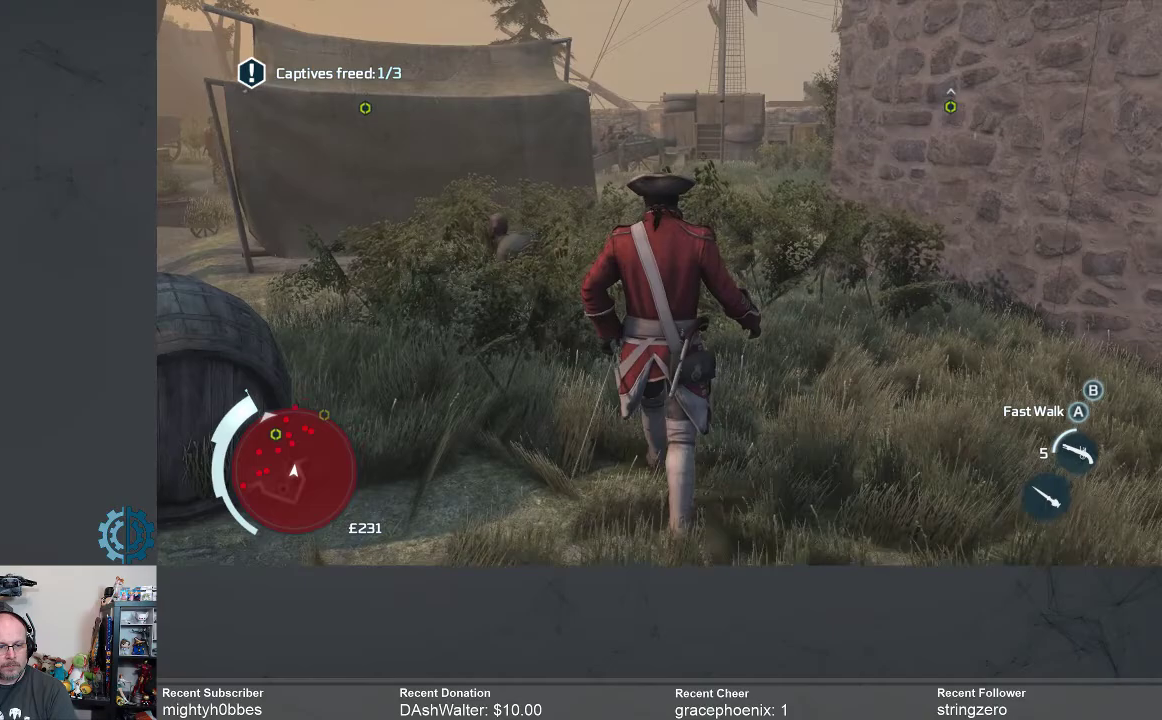
{"buttons": [], "left_stick": "up", "right_stick": "down-left", "events": [[333, "right_stick", "center"], [500, "right_stick", "down-left"]]}
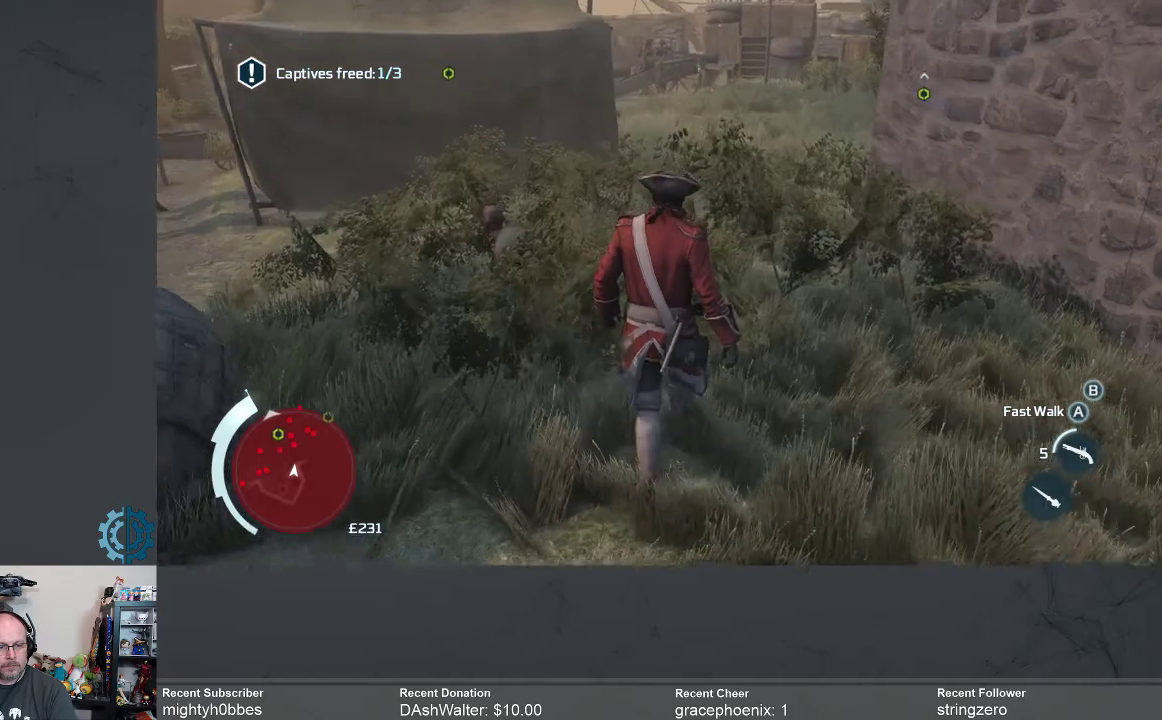
{"buttons": [], "left_stick": "up", "right_stick": "center", "events": [[133, "right_stick", "center"]]}
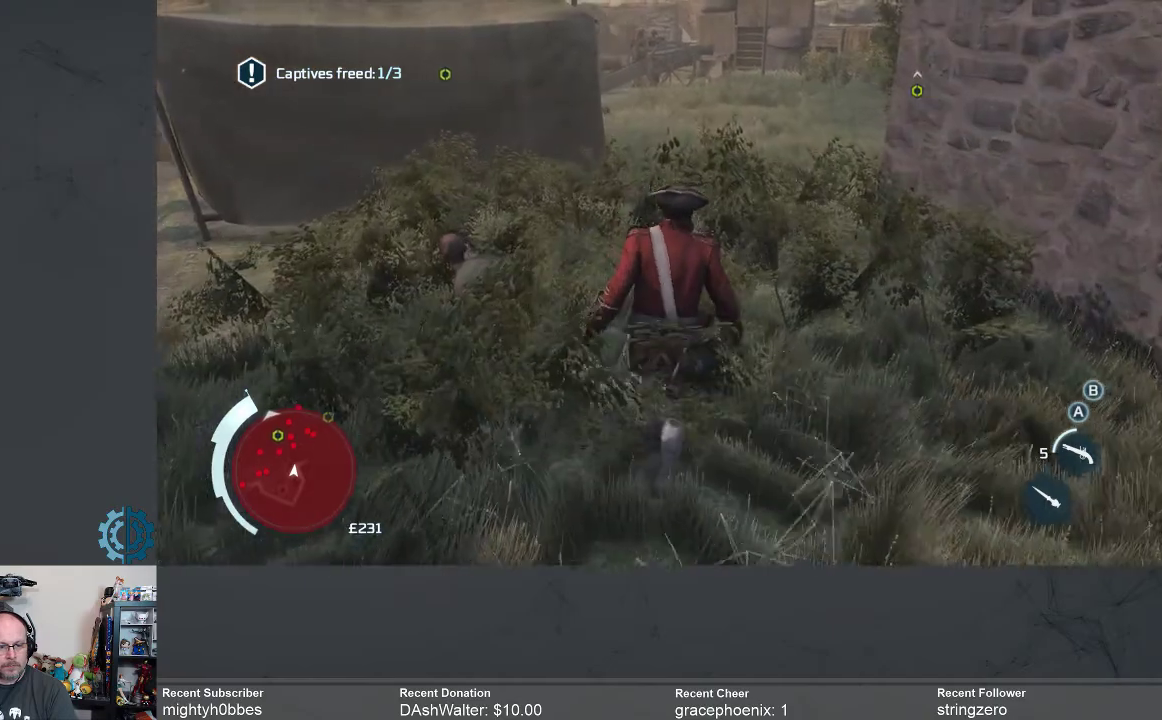
{"buttons": [], "left_stick": "up", "right_stick": "down-left", "events": [[400, "right_stick", "down-left"]]}
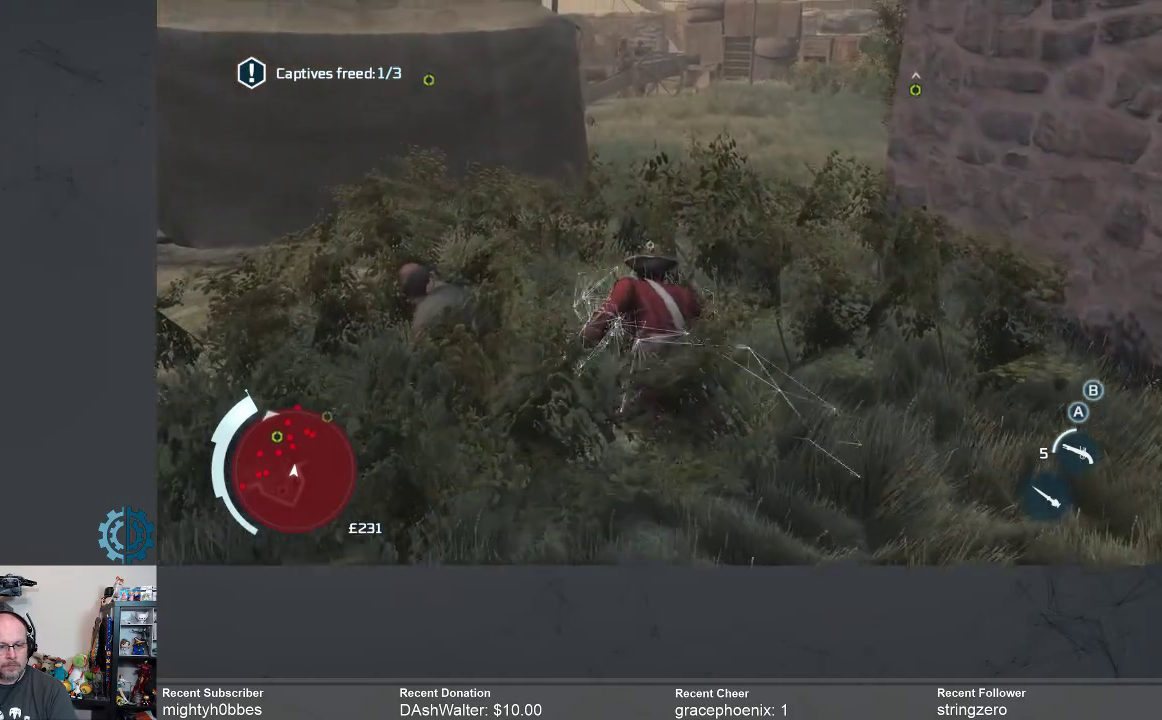
{"buttons": [], "left_stick": "up-right", "right_stick": "center", "events": [[33, "right_stick", "center"], [233, "left_stick", "up-right"], [233, "right_stick", "left"], [433, "right_stick", "center"]]}
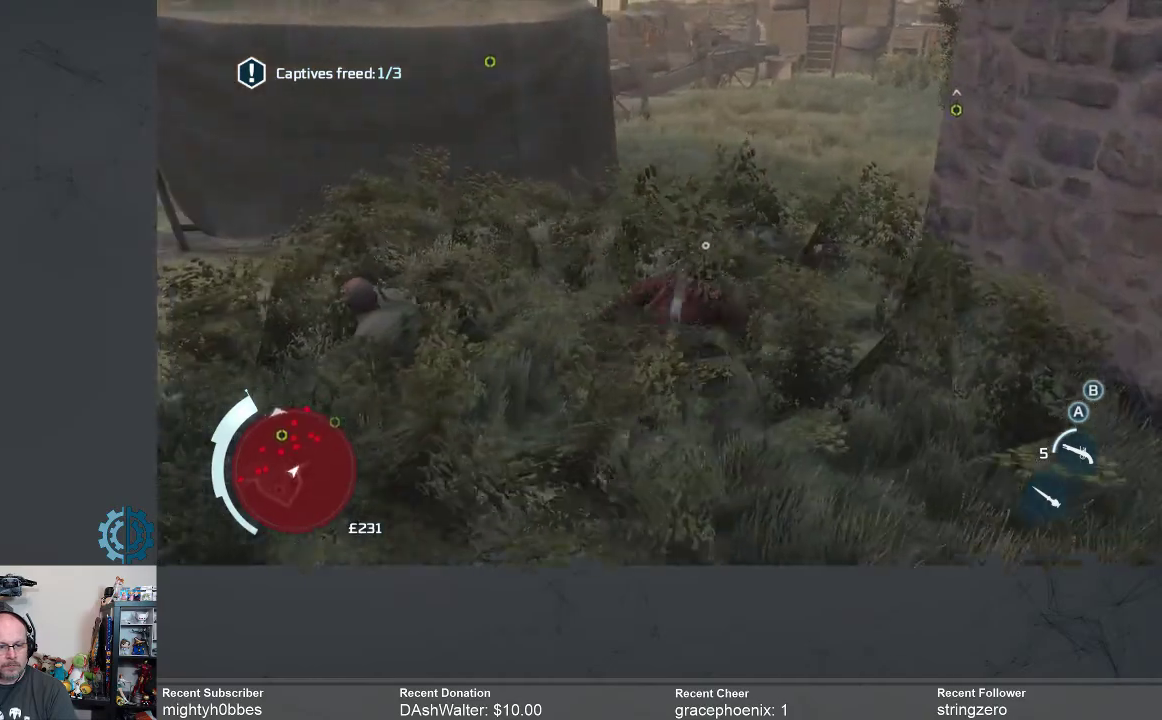
{"buttons": [], "left_stick": "up", "right_stick": "center", "events": [[467, "left_stick", "up"]]}
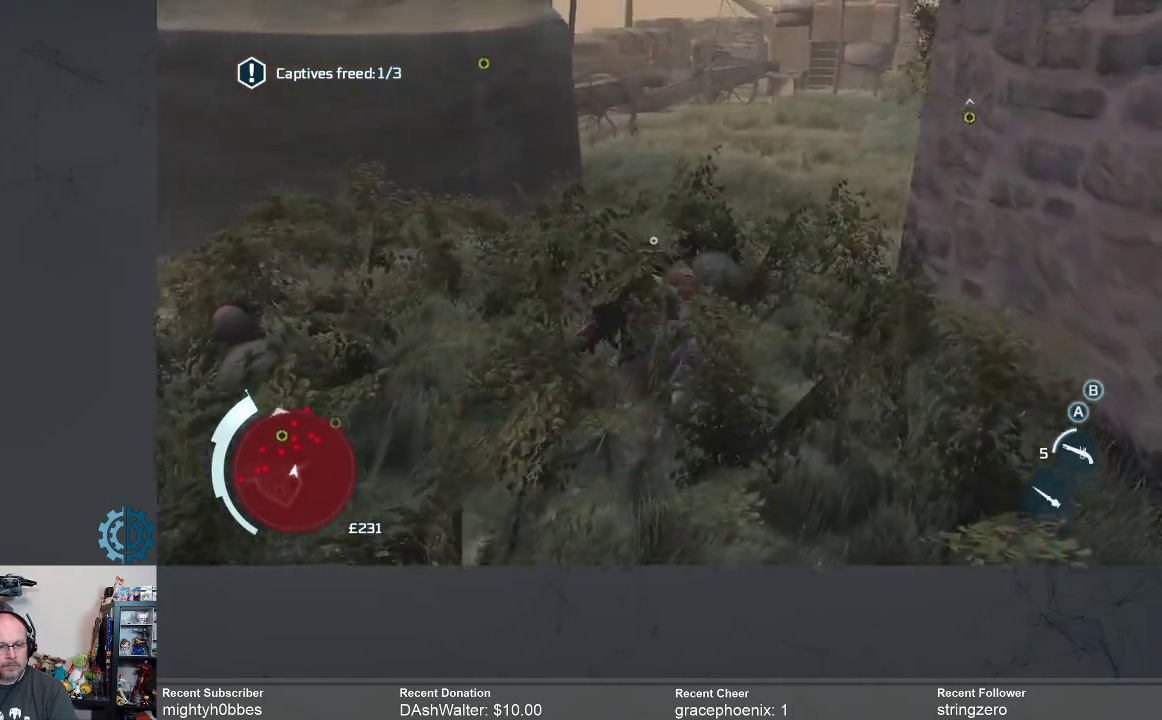
{"buttons": [], "left_stick": "center", "right_stick": "center", "events": [[100, "right_stick", "right"], [233, "left_stick", "up-left"], [367, "right_stick", "center"], [500, "left_stick", "center"]]}
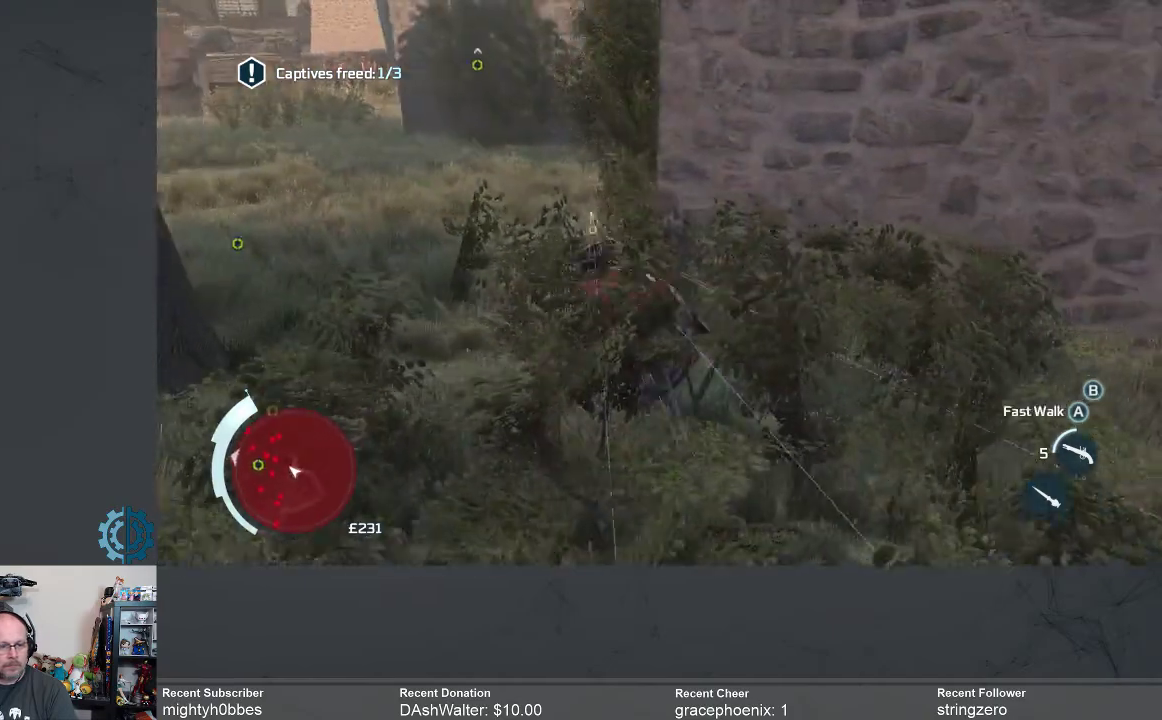
{"buttons": [], "left_stick": "center", "right_stick": "center", "events": []}
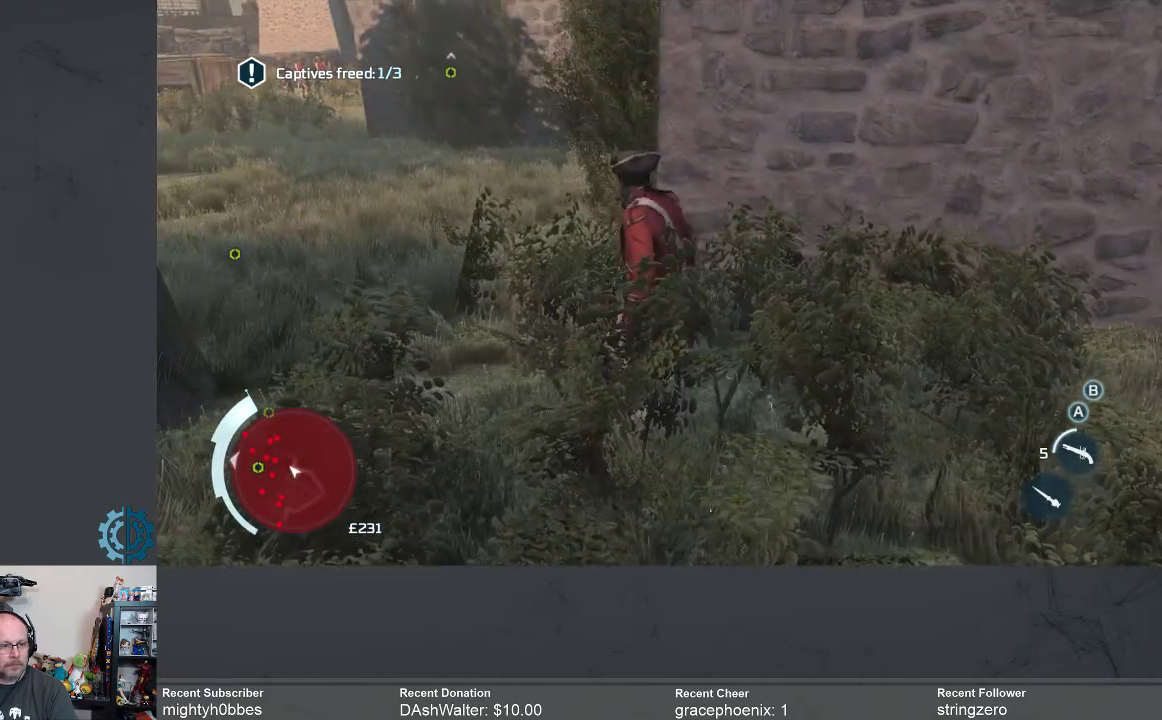
{"buttons": [], "left_stick": "up-left", "right_stick": "up-right", "events": [[400, "left_stick", "up-left"], [433, "right_stick", "up-right"]]}
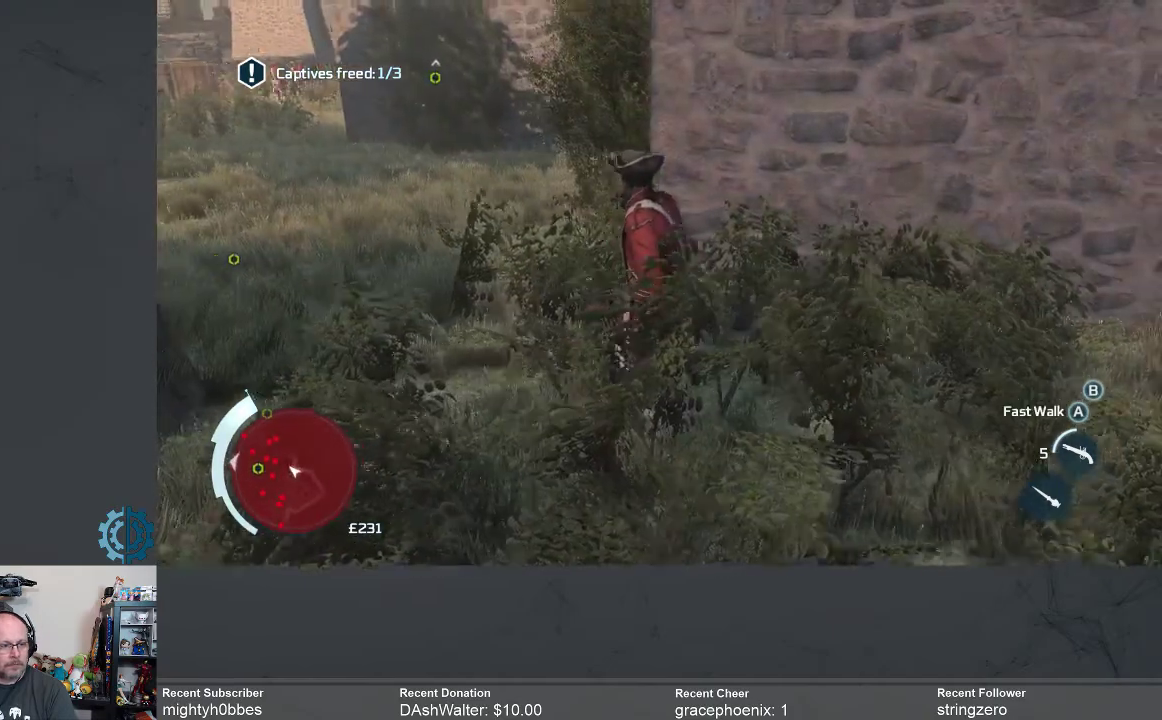
{"buttons": [], "left_stick": "up-left", "right_stick": "center", "events": [[133, "right_stick", "center"]]}
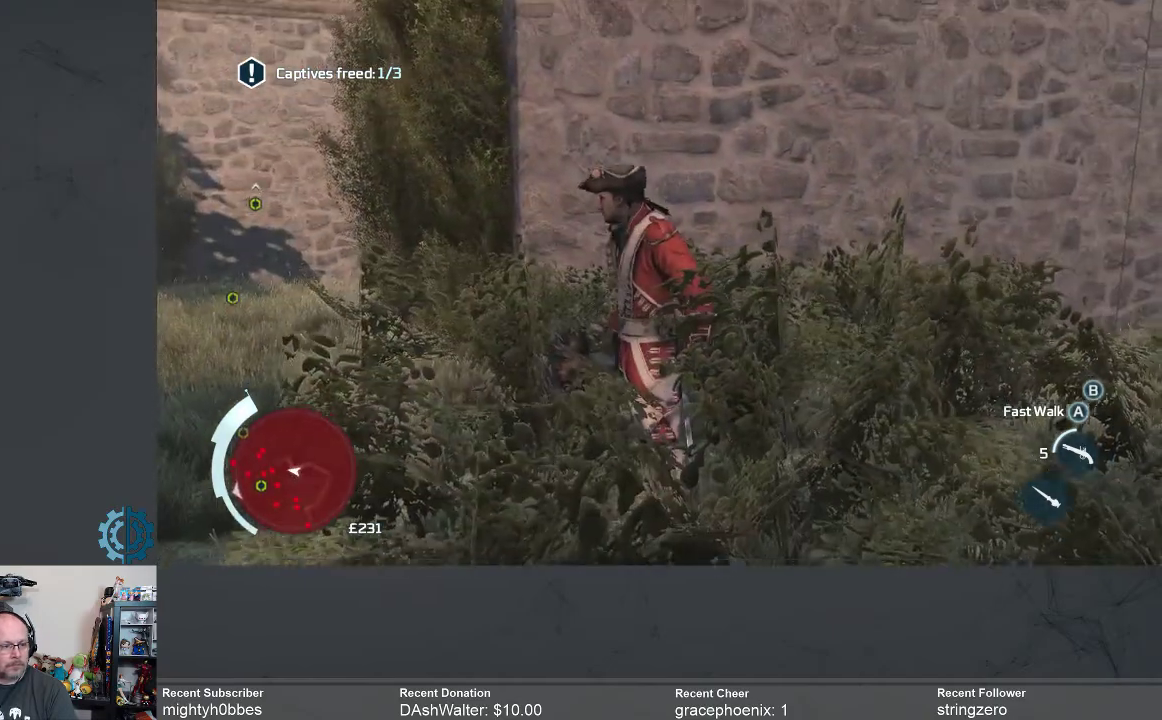
{"buttons": [], "left_stick": "left", "right_stick": "center", "events": [[67, "right_stick", "down-left"], [400, "right_stick", "center"], [467, "left_stick", "left"]]}
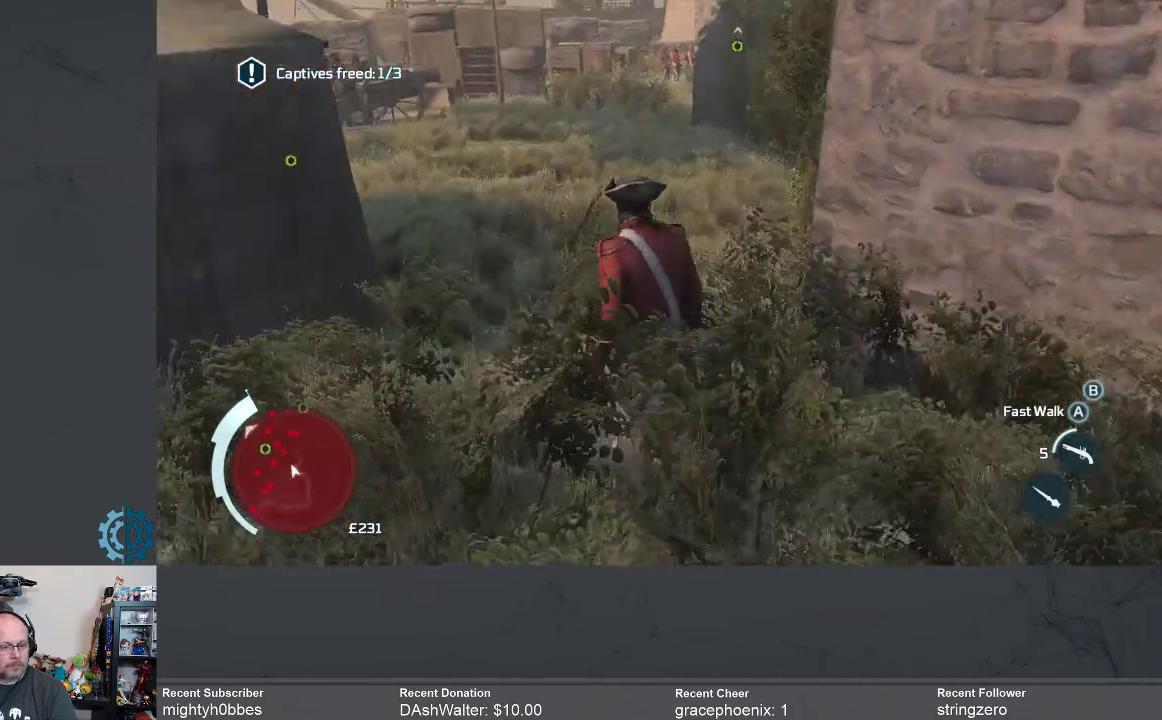
{"buttons": [], "left_stick": "up", "right_stick": "center", "events": [[33, "left_stick", "down-left"], [167, "right_stick", "down-left"], [233, "left_stick", "left"], [333, "left_stick", "up-left"], [367, "right_stick", "center"], [467, "left_stick", "up"]]}
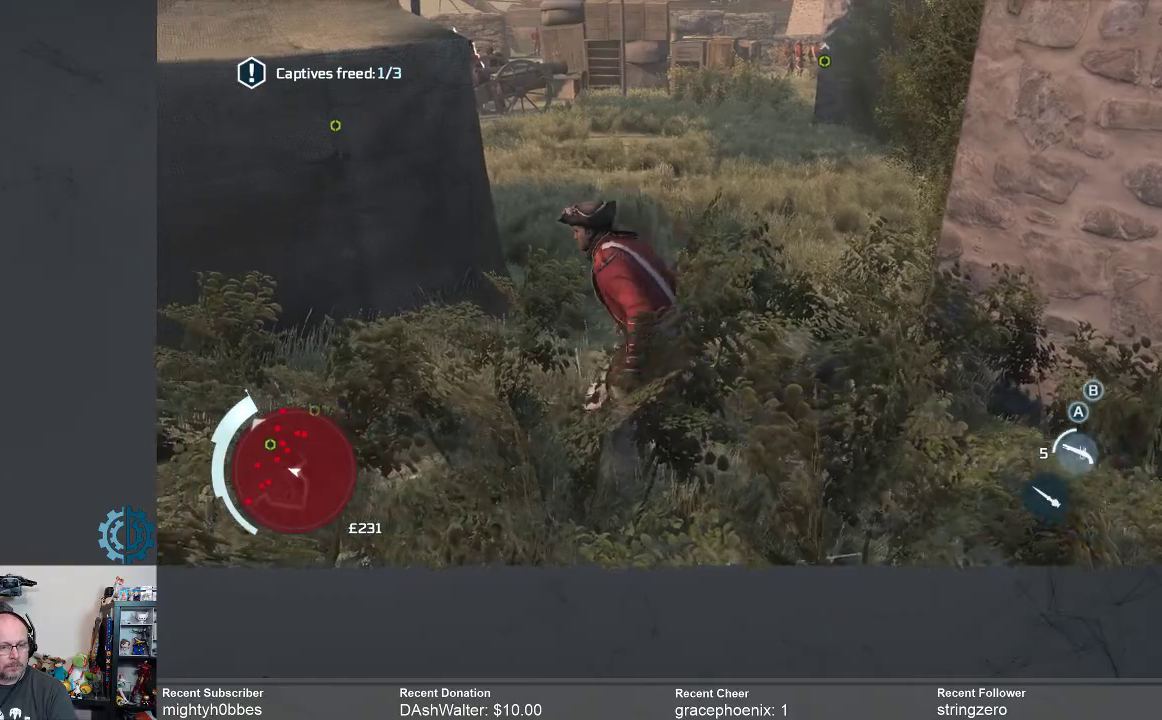
{"buttons": [], "left_stick": "up", "right_stick": "center", "events": []}